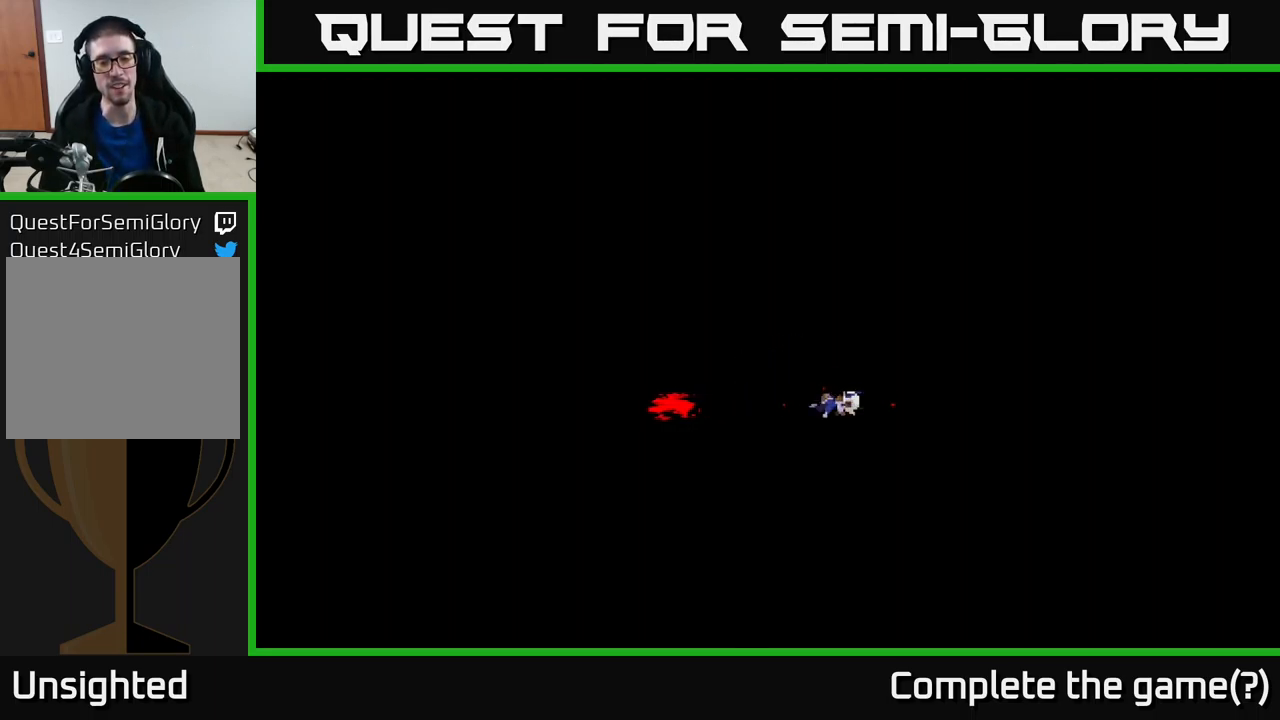
Gameplay with a controller (Xbox layout); each line is a JSON object with the inputs held at the frame after it. "events" lists button and stick changes between this image and that frame as [ms after this image, input, new state], when the widget could be followed in between.
{"buttons": [], "left_stick": "center", "right_stick": "center", "events": [[34, "A", "down"], [50, "R1", "down"], [134, "A", "up"], [134, "R1", "up"], [217, "R1", "down"], [234, "A", "down"], [284, "A", "up"], [300, "R1", "up"]]}
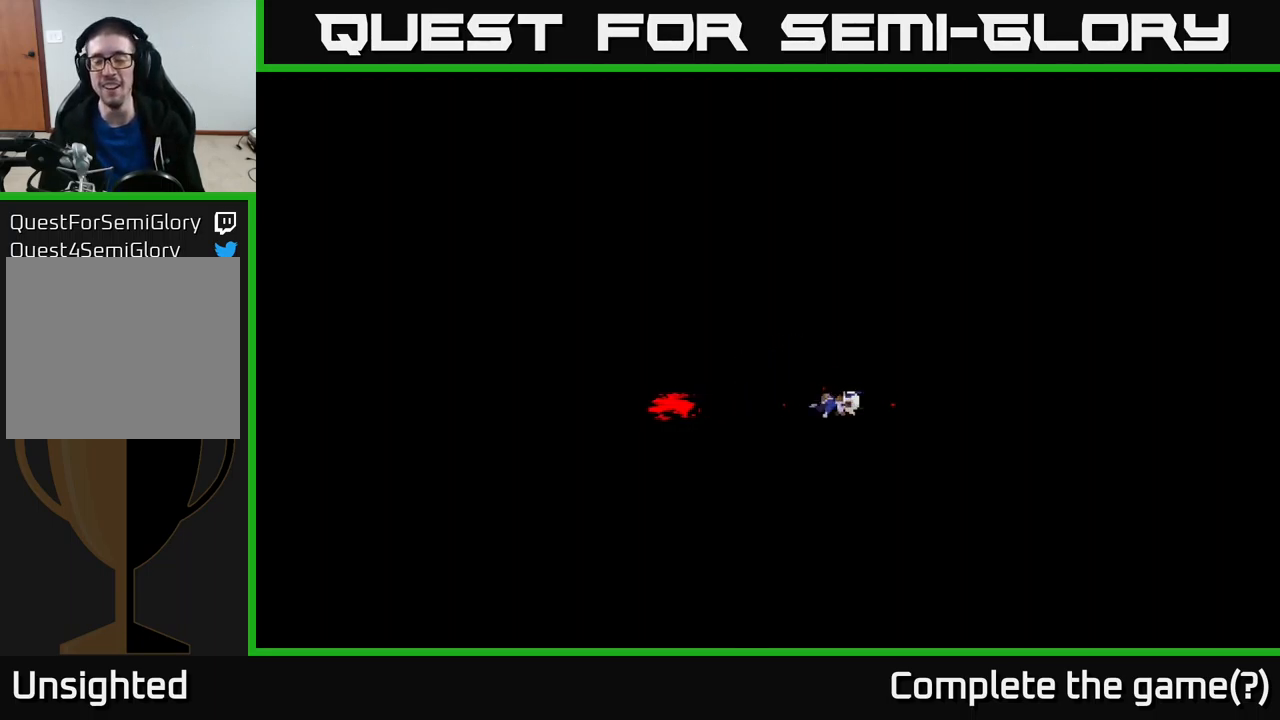
{"buttons": [], "left_stick": "center", "right_stick": "center", "events": [[234, "A", "down"], [367, "A", "up"]]}
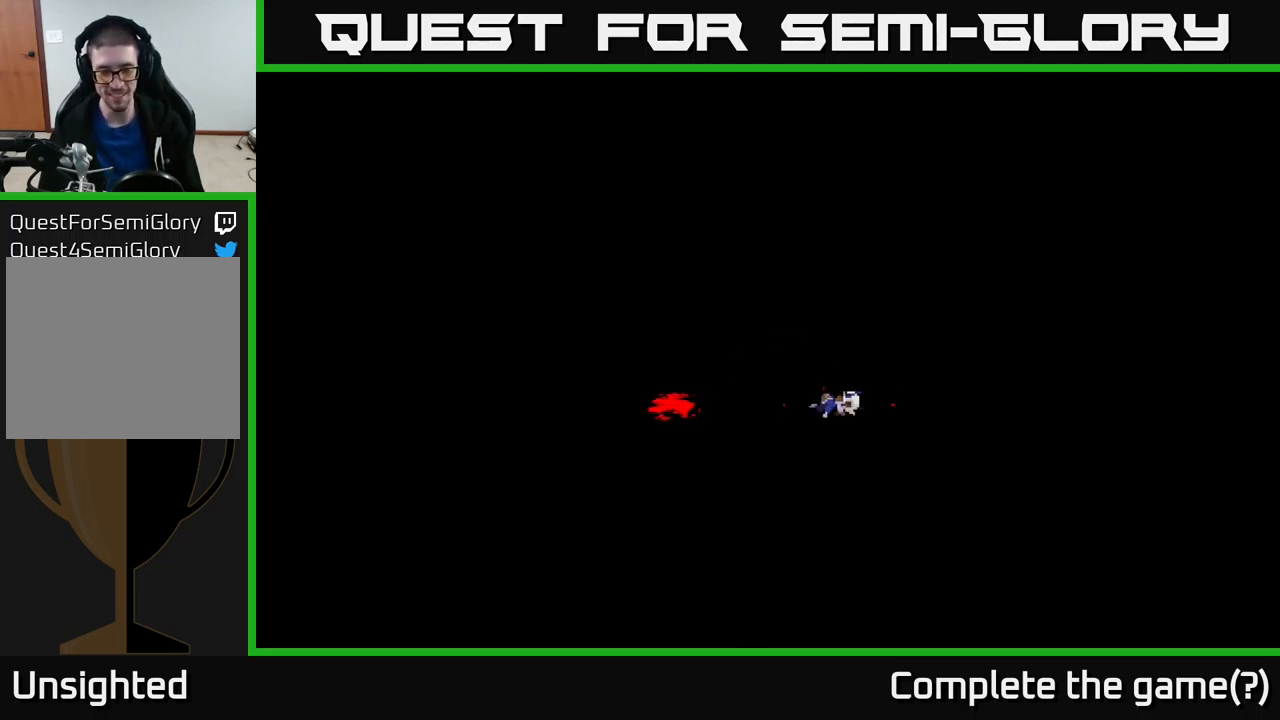
{"buttons": [], "left_stick": "center", "right_stick": "center", "events": [[67, "R1", "down"], [150, "R1", "up"], [250, "R1", "down"], [334, "R1", "up"], [400, "R1", "down"], [467, "R1", "up"]]}
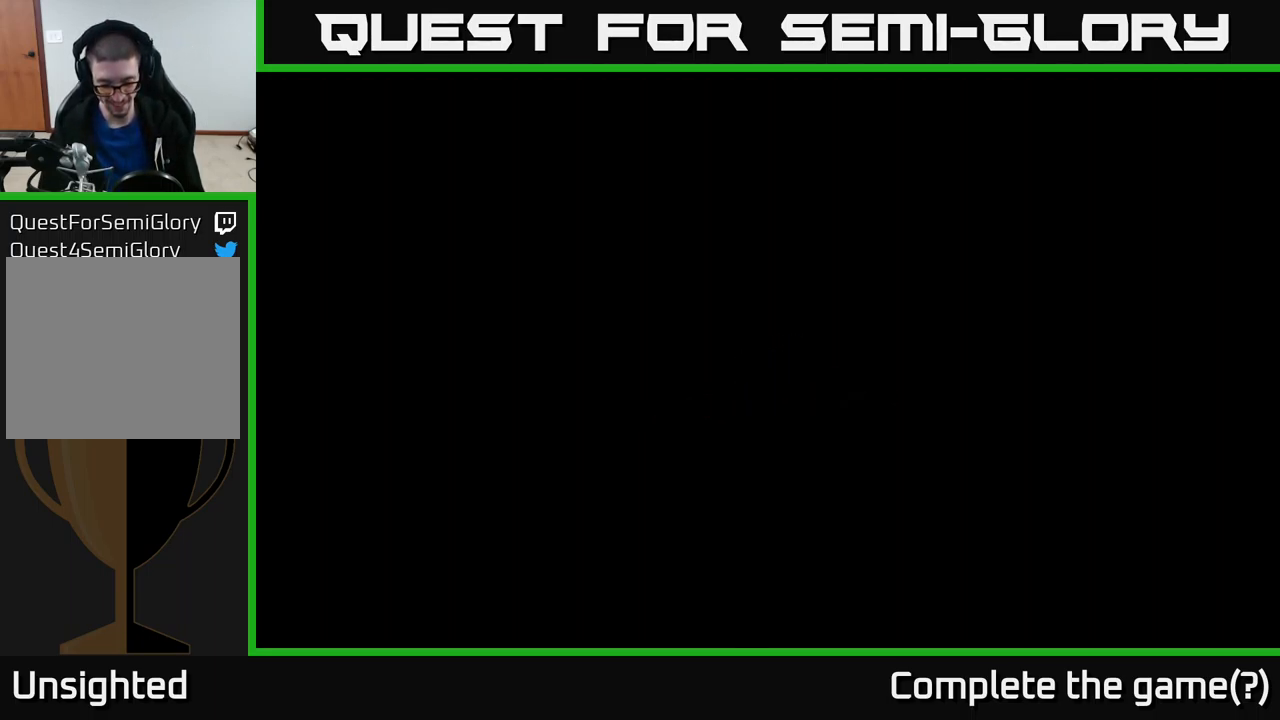
{"buttons": [], "left_stick": "center", "right_stick": "center", "events": [[50, "R1", "down"], [117, "R1", "up"]]}
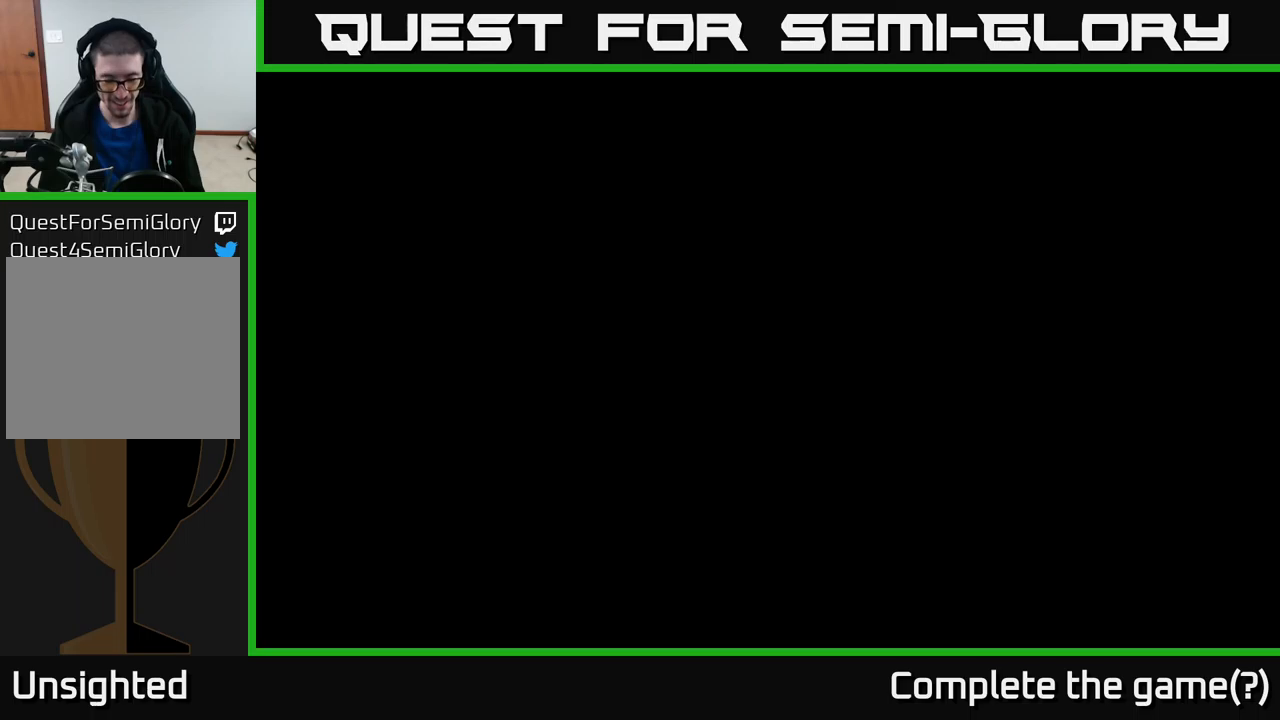
{"buttons": [], "left_stick": "center", "right_stick": "center", "events": []}
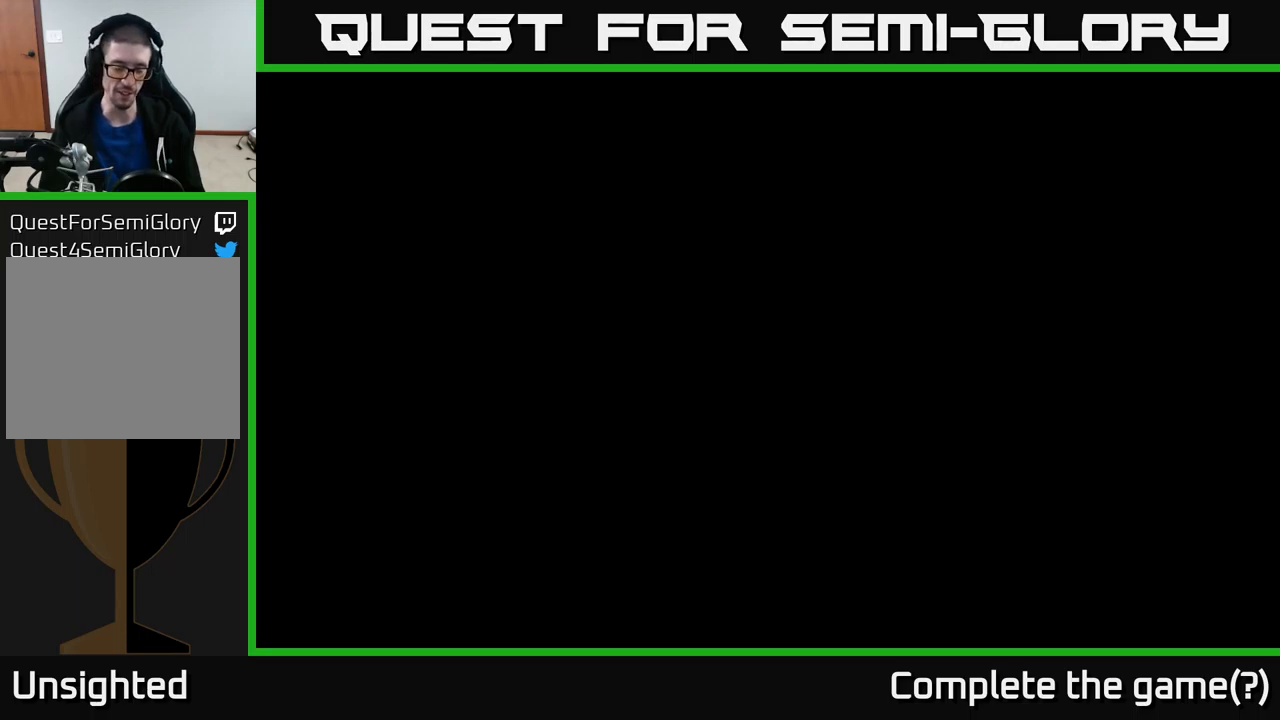
{"buttons": [], "left_stick": "center", "right_stick": "center", "events": []}
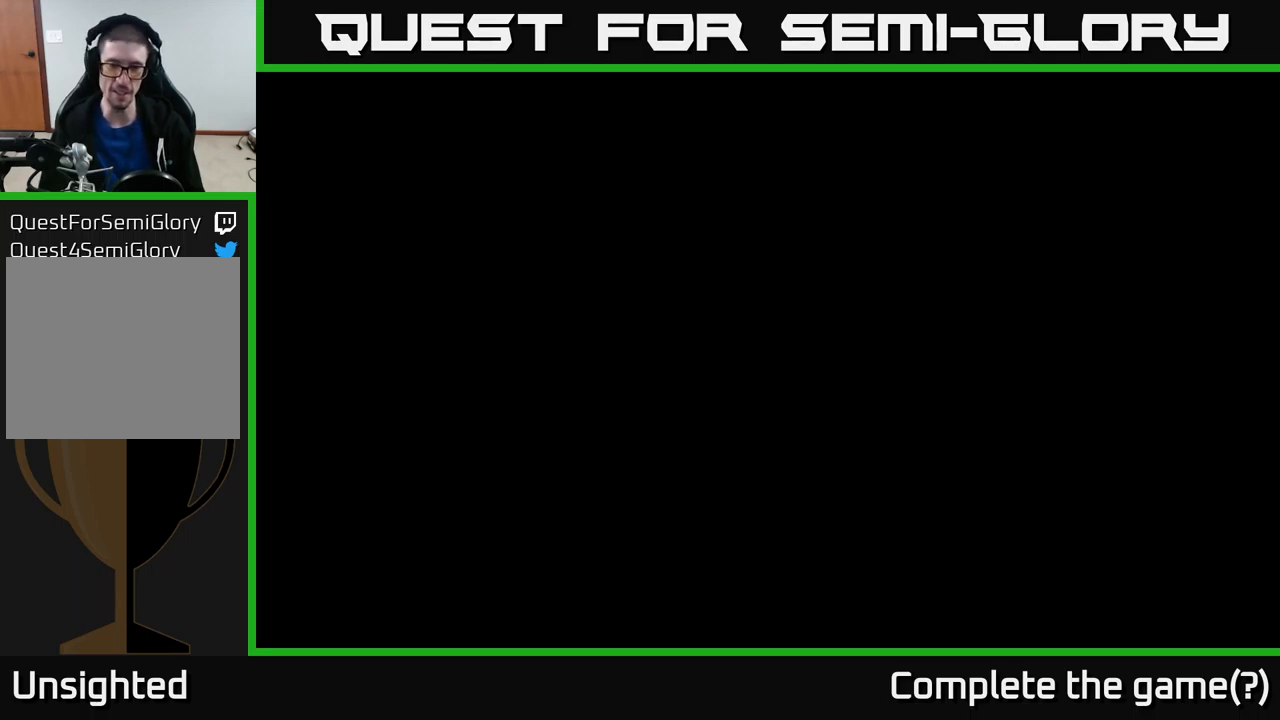
{"buttons": [], "left_stick": "center", "right_stick": "center", "events": []}
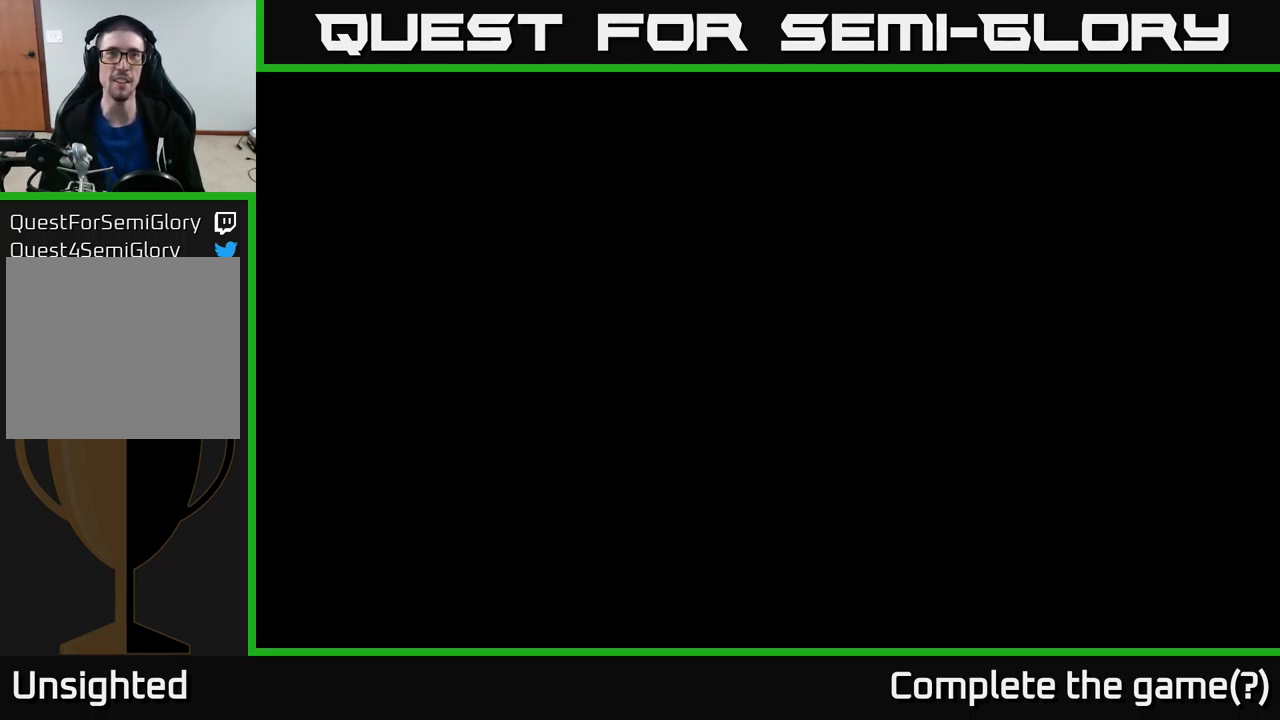
{"buttons": [], "left_stick": "center", "right_stick": "center", "events": []}
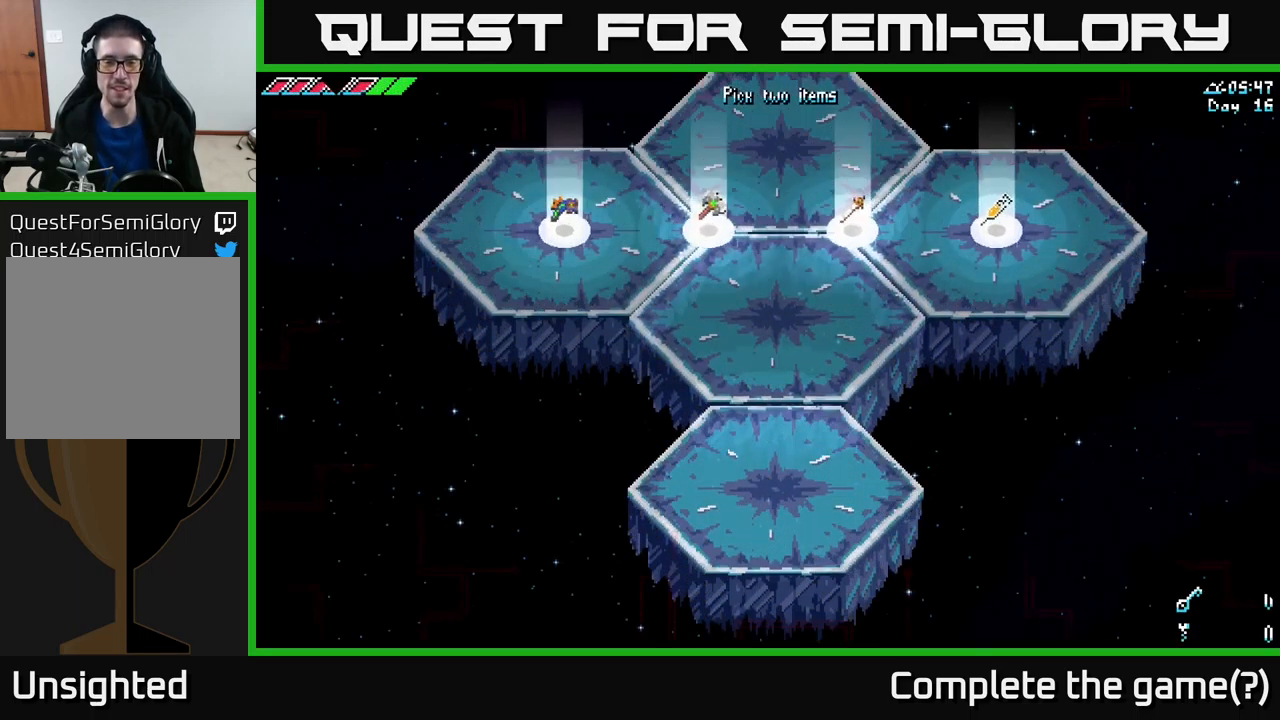
{"buttons": [], "left_stick": "center", "right_stick": "center", "events": []}
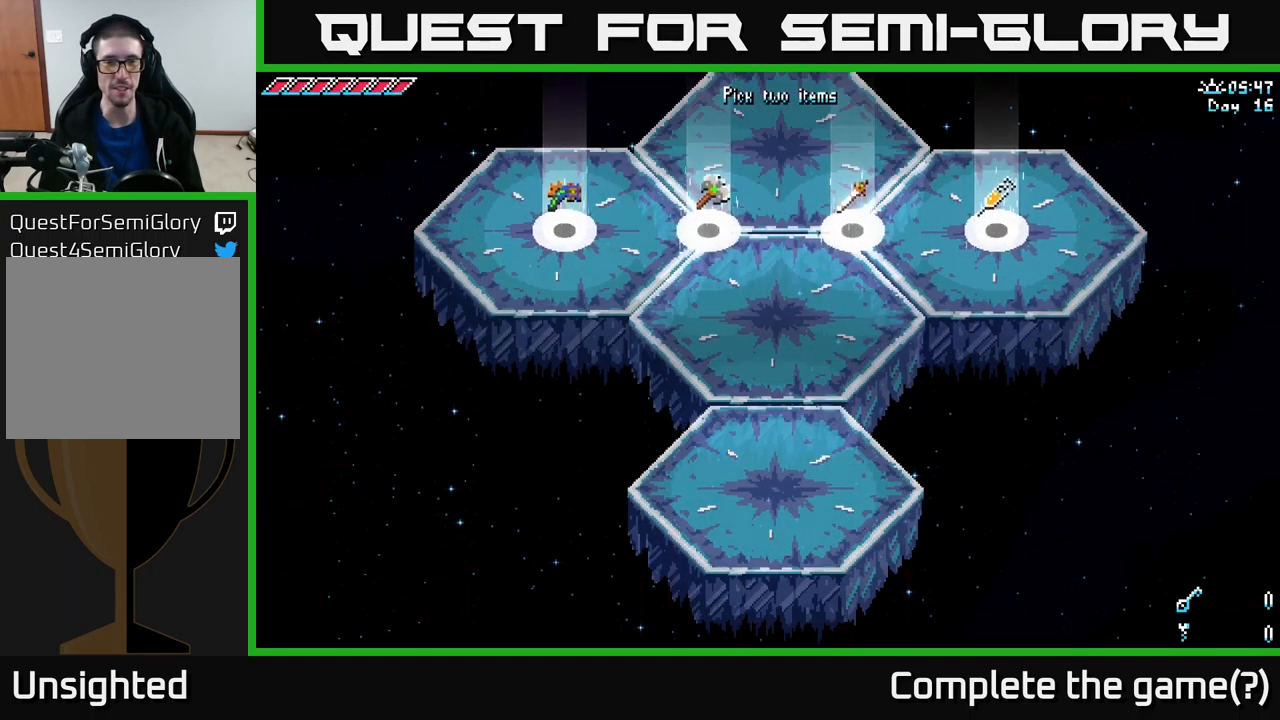
{"buttons": ["X"], "left_stick": "up", "right_stick": "center", "events": [[116, "left_stick", "up"], [450, "X", "down"]]}
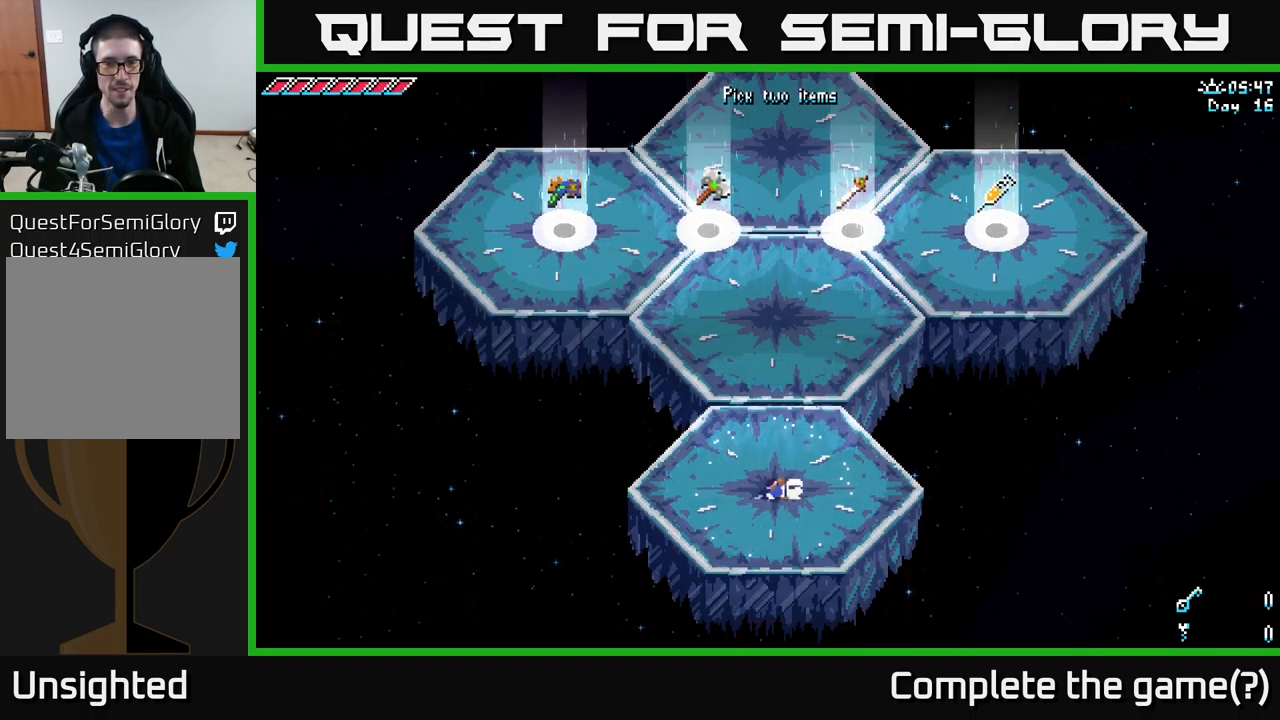
{"buttons": [], "left_stick": "up", "right_stick": "center", "events": [[116, "X", "up"], [333, "X", "down"], [466, "X", "up"]]}
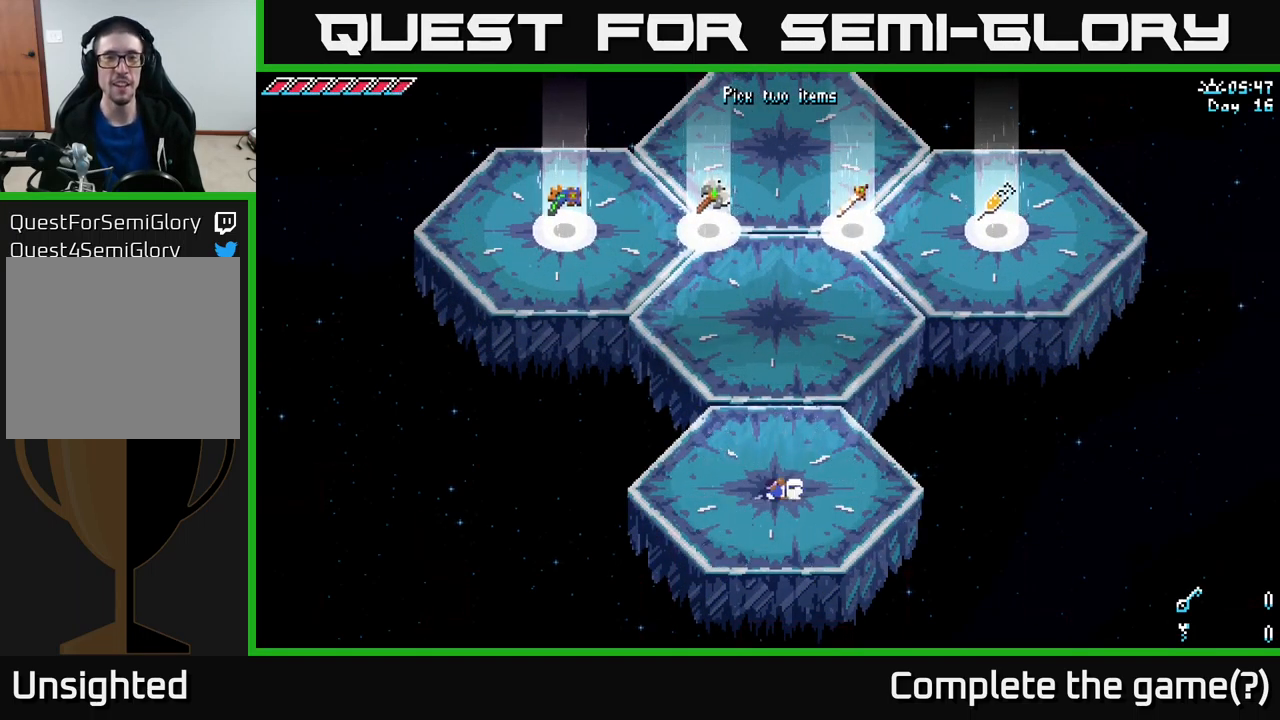
{"buttons": [], "left_stick": "up", "right_stick": "center", "events": []}
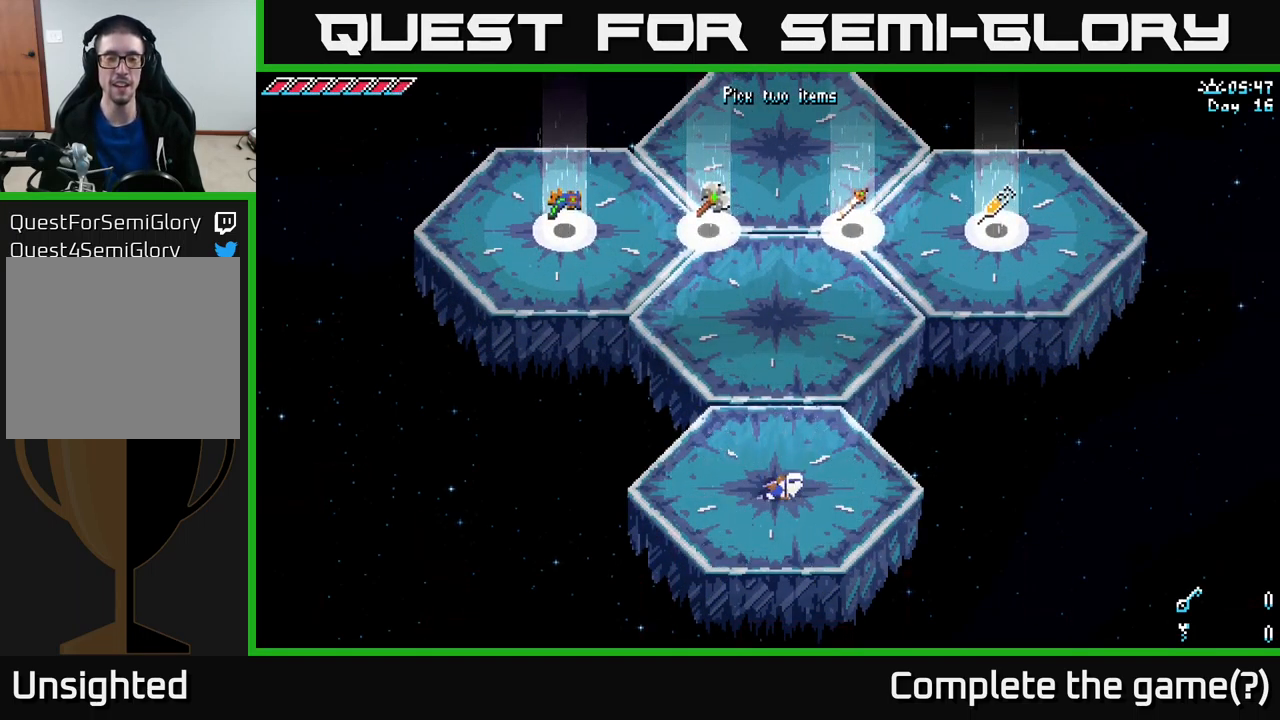
{"buttons": ["X"], "left_stick": "up", "right_stick": "center", "events": [[83, "X", "down"], [233, "X", "up"], [450, "X", "down"]]}
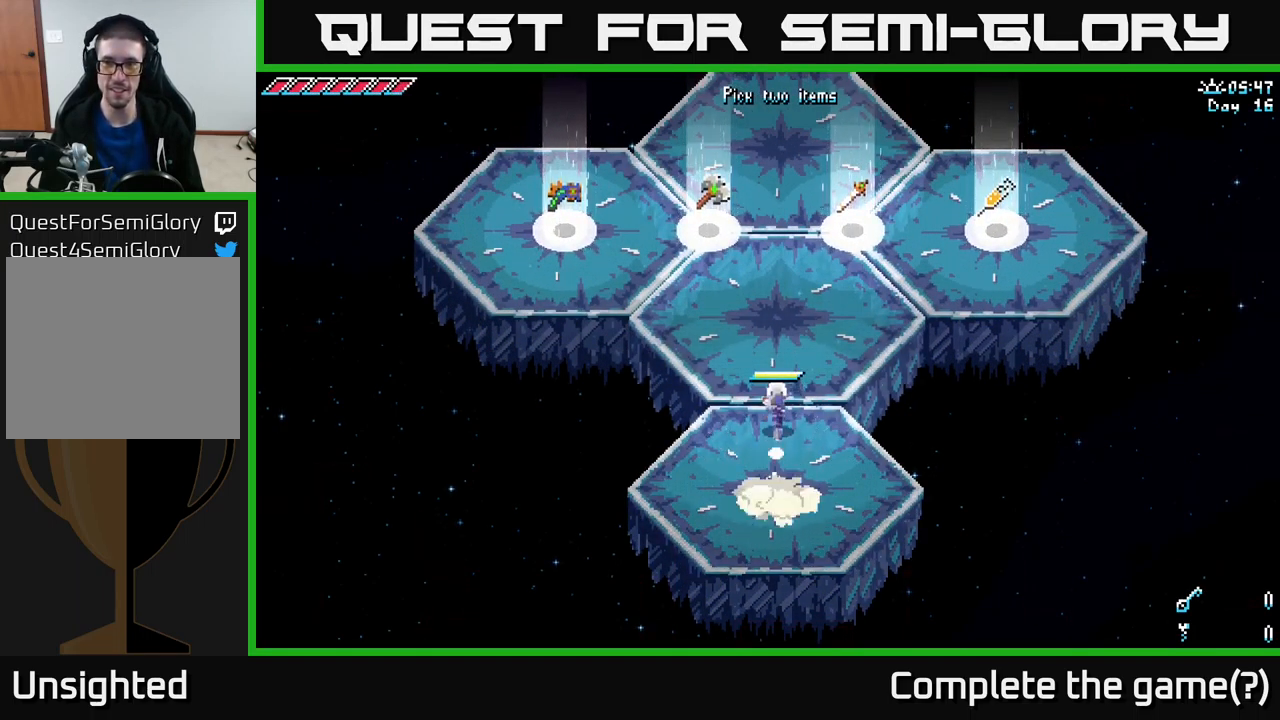
{"buttons": ["X"], "left_stick": "up-right", "right_stick": "center", "events": [[133, "left_stick", "up-right"], [150, "X", "up"], [266, "X", "down"]]}
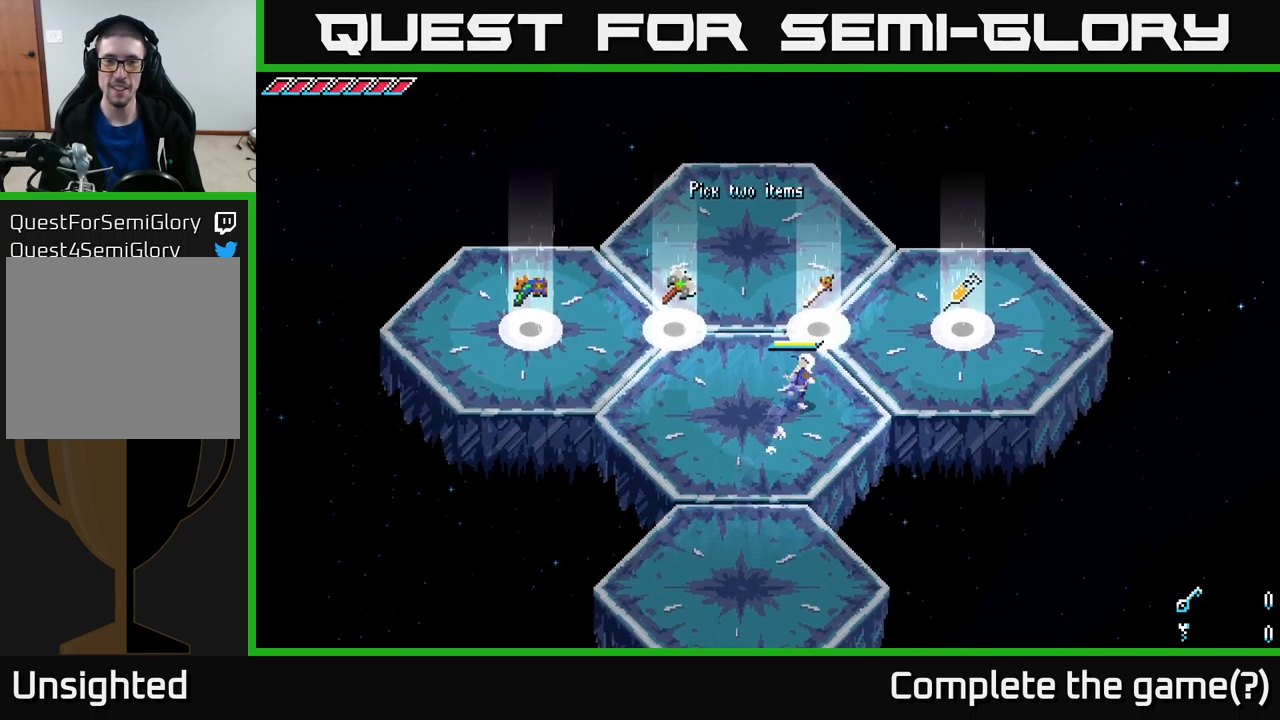
{"buttons": ["X"], "left_stick": "right", "right_stick": "center", "events": [[33, "X", "up"], [250, "Y", "down"], [333, "Y", "up"], [333, "left_stick", "right"], [500, "X", "down"]]}
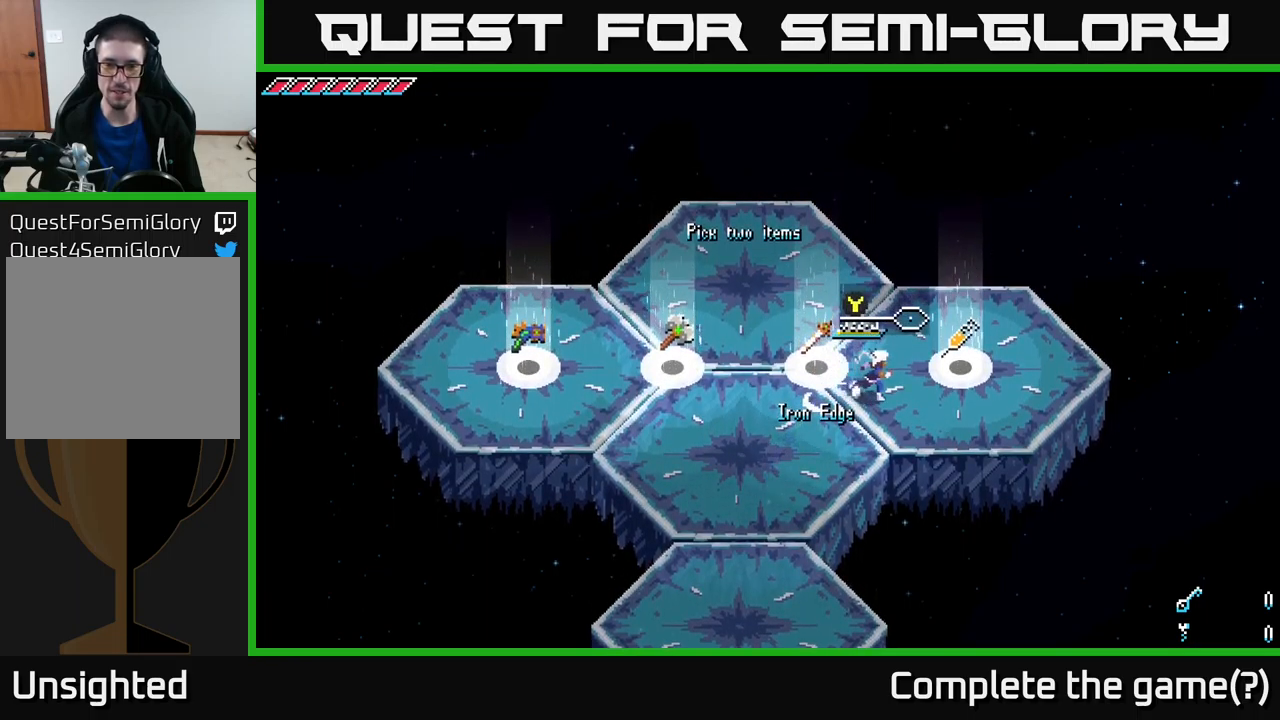
{"buttons": ["X"], "left_stick": "left", "right_stick": "center", "events": [[167, "X", "up"], [217, "left_stick", "left"], [333, "X", "down"]]}
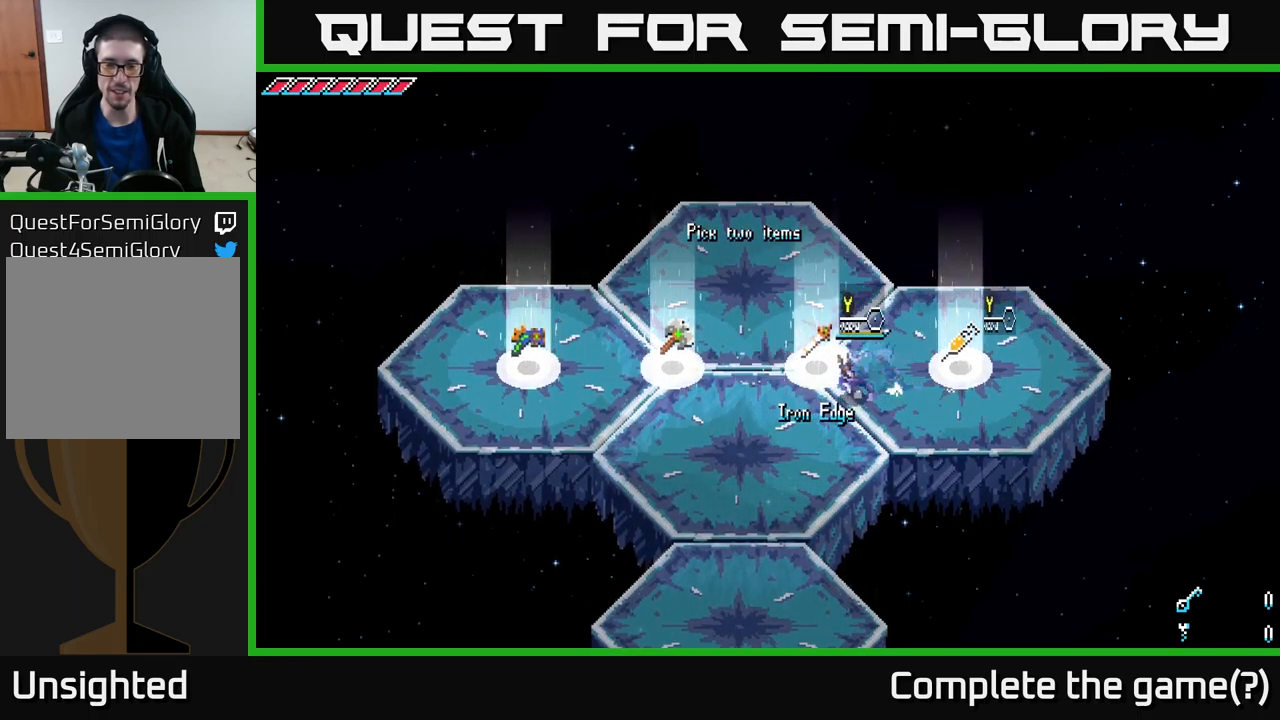
{"buttons": [], "left_stick": "right", "right_stick": "center", "events": [[100, "X", "up"], [167, "left_stick", "center"], [183, "Y", "down"], [267, "Y", "up"], [367, "left_stick", "right"]]}
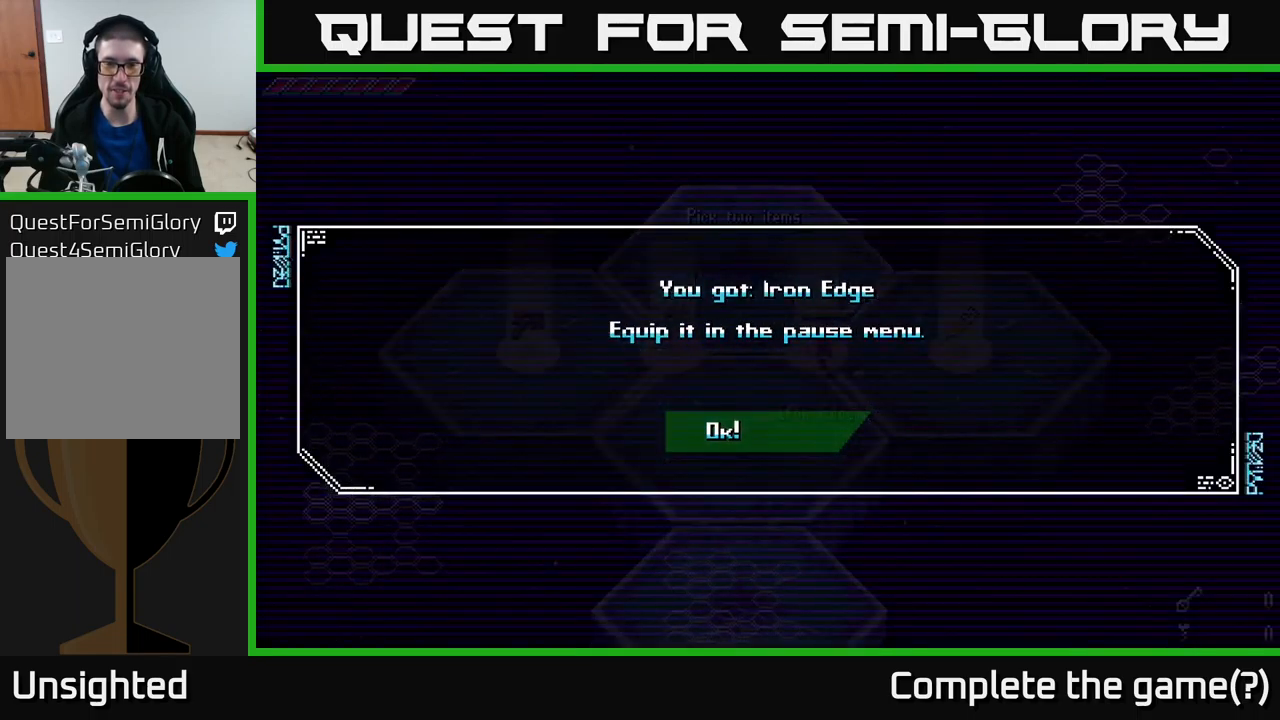
{"buttons": ["X"], "left_stick": "right", "right_stick": "center", "events": [[117, "left_stick", "center"], [200, "A", "down"], [333, "A", "up"], [417, "left_stick", "right"], [467, "X", "down"]]}
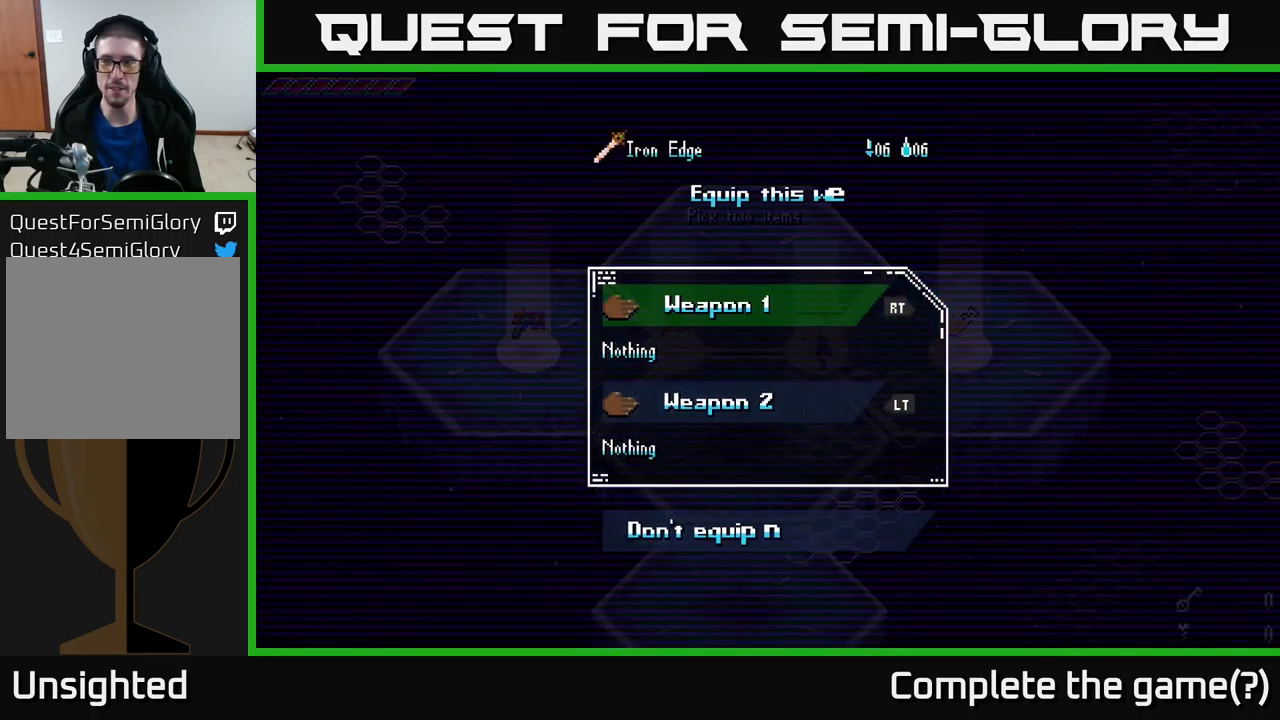
{"buttons": [], "left_stick": "center", "right_stick": "center", "events": [[133, "X", "up"], [167, "left_stick", "center"]]}
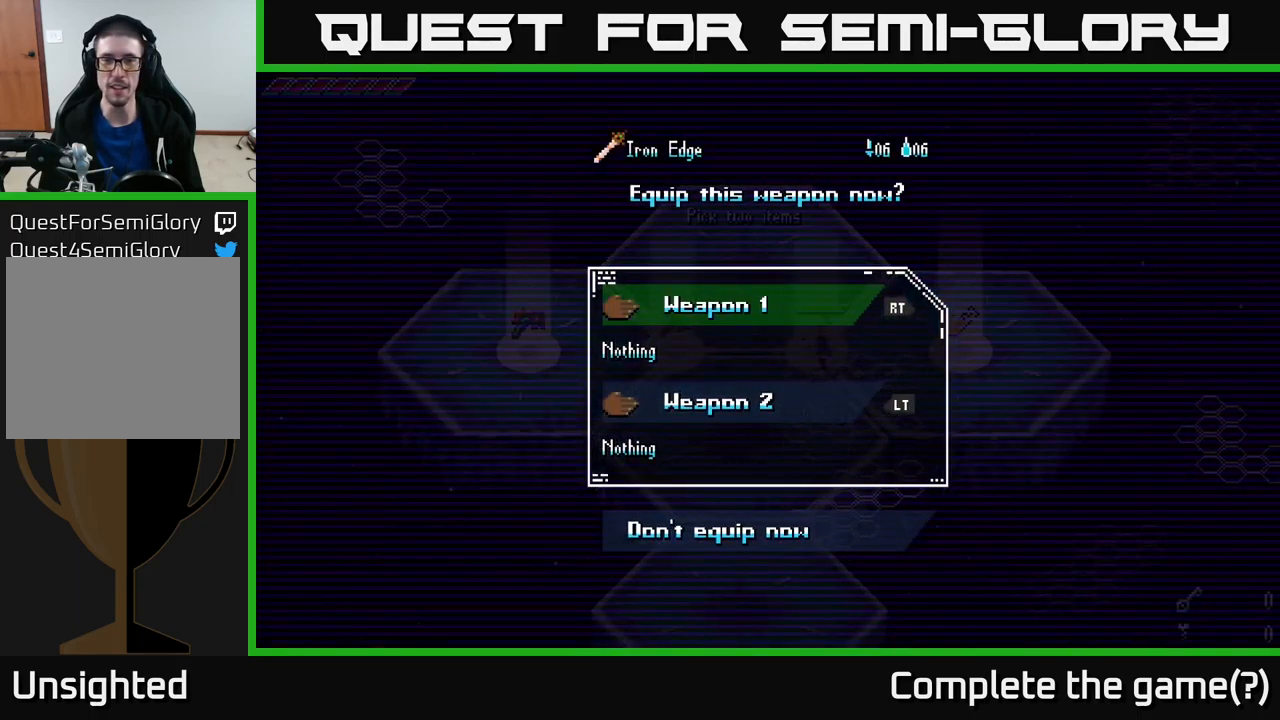
{"buttons": [], "left_stick": "center", "right_stick": "center", "events": [[217, "A", "down"], [283, "A", "up"]]}
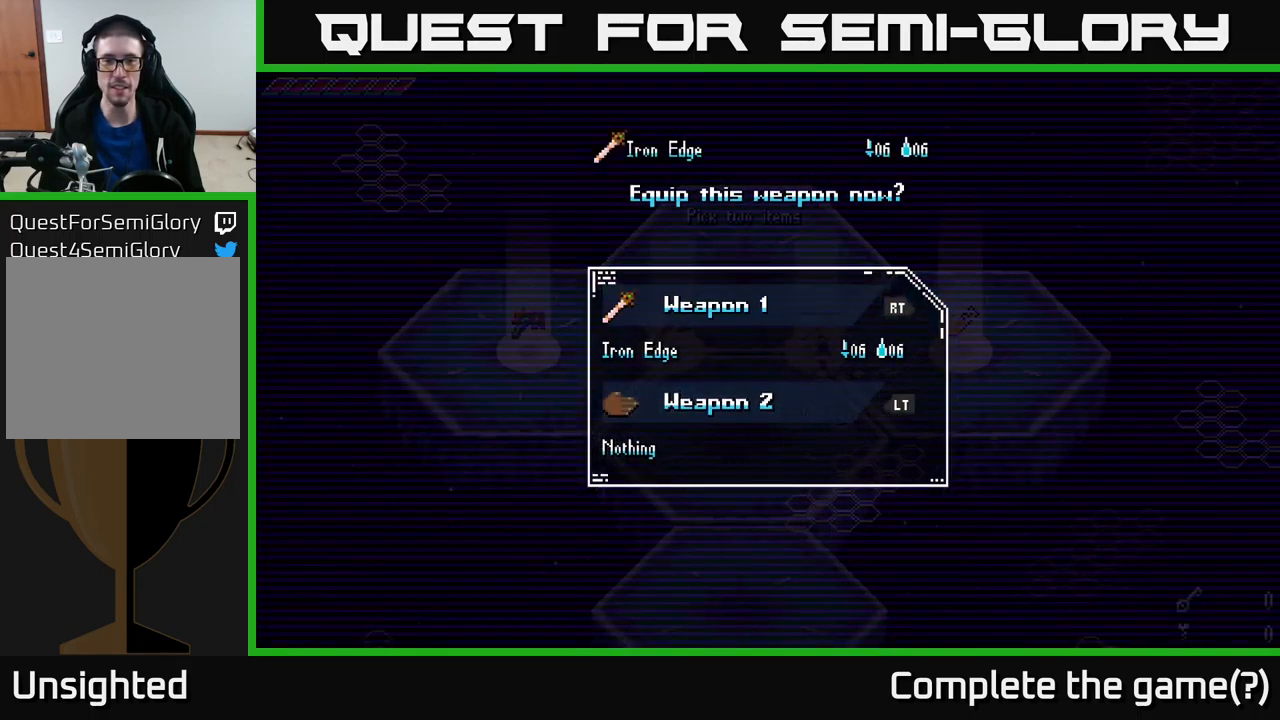
{"buttons": [], "left_stick": "center", "right_stick": "center", "events": [[67, "B", "down"], [150, "B", "up"]]}
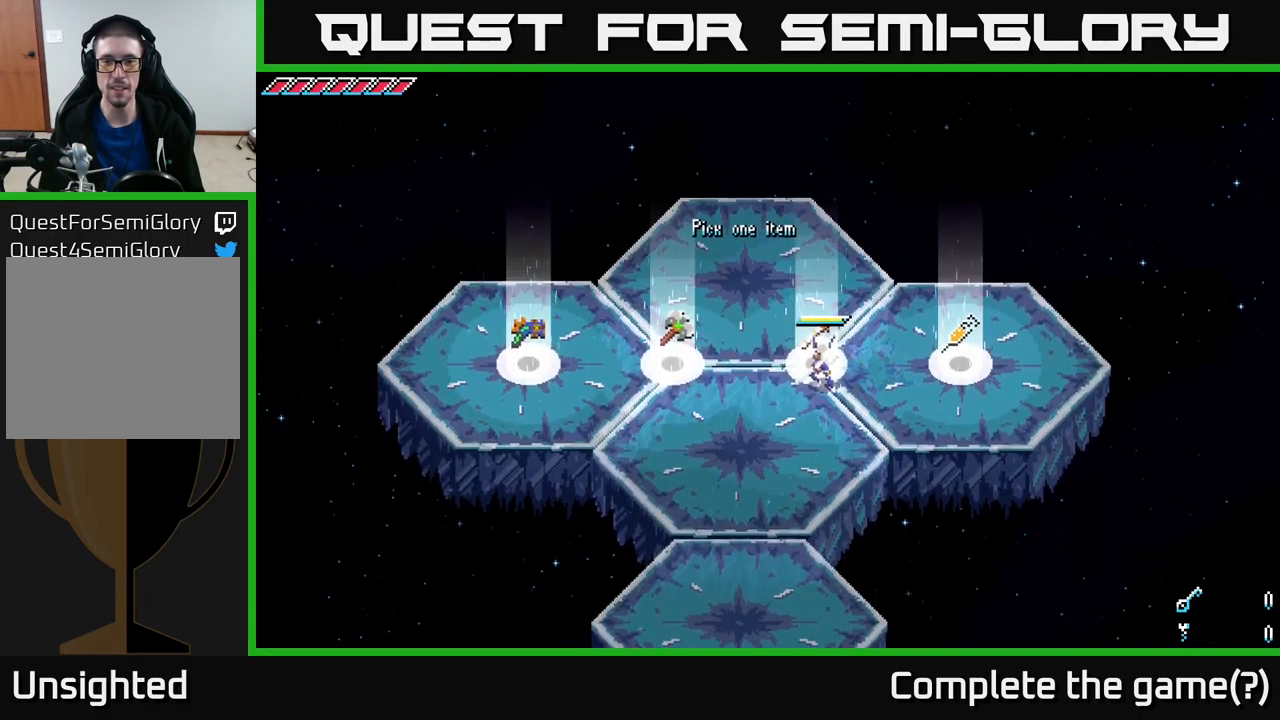
{"buttons": ["Y"], "left_stick": "center", "right_stick": "center", "events": [[50, "left_stick", "right"], [133, "X", "down"], [317, "X", "up"], [417, "left_stick", "center"], [433, "Y", "down"]]}
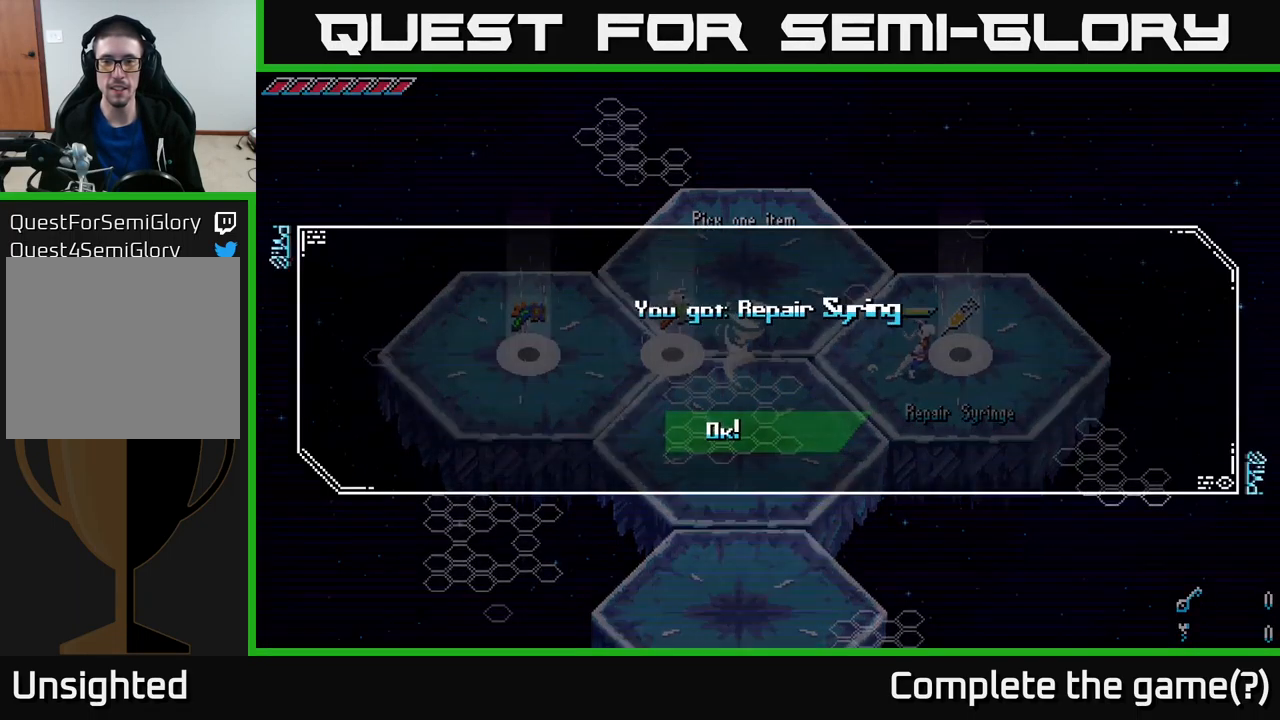
{"buttons": [], "left_stick": "center", "right_stick": "center", "events": [[17, "Y", "up"], [433, "A", "down"], [500, "A", "up"]]}
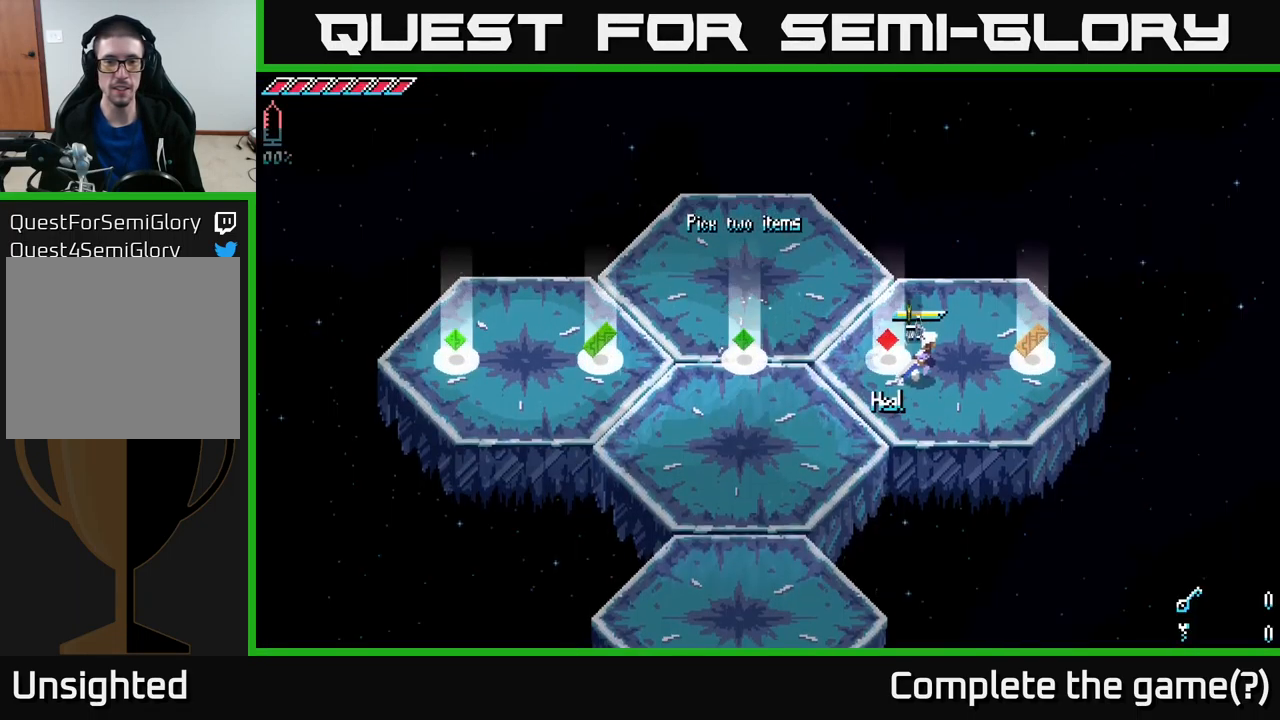
{"buttons": [], "left_stick": "left", "right_stick": "center", "events": [[467, "left_stick", "left"]]}
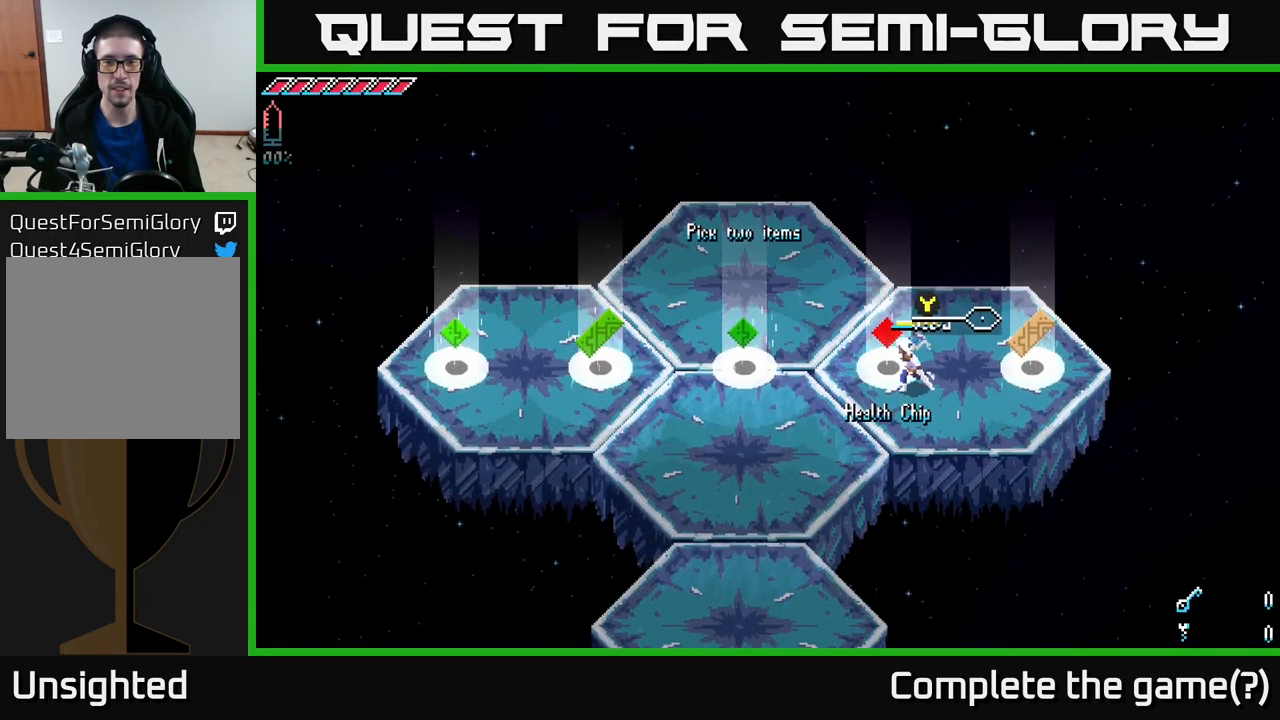
{"buttons": ["X"], "left_stick": "left", "right_stick": "center", "events": [[133, "left_stick", "center"], [316, "X", "down"], [316, "left_stick", "left"]]}
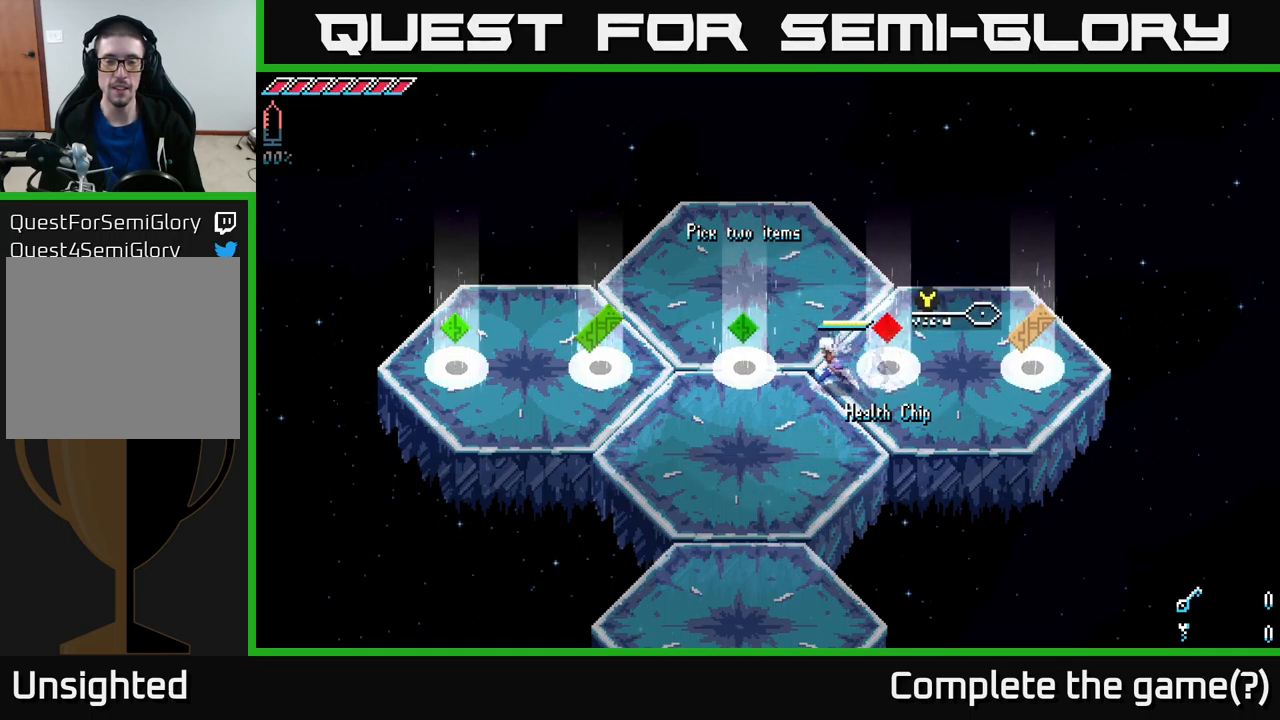
{"buttons": ["X"], "left_stick": "left", "right_stick": "center", "events": [[134, "X", "up"], [150, "left_stick", "center"], [467, "left_stick", "left"], [484, "X", "down"]]}
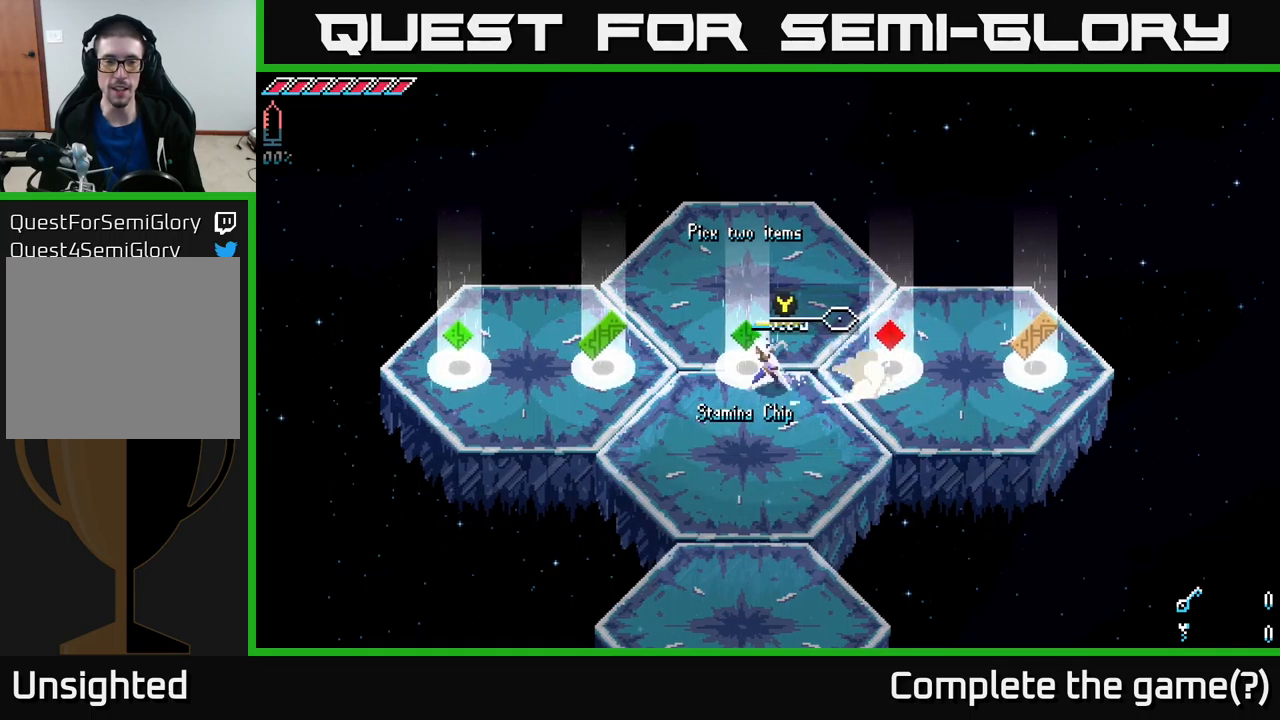
{"buttons": ["X"], "left_stick": "left", "right_stick": "center", "events": []}